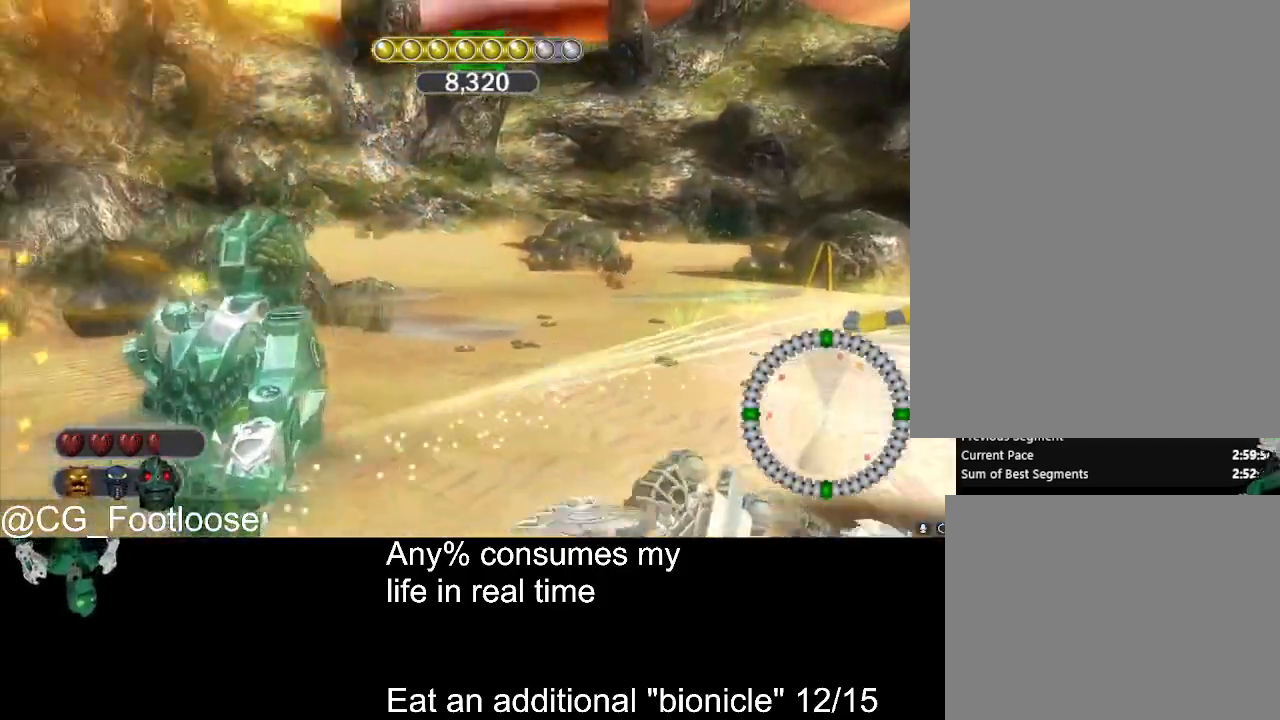
Gameplay with keyboard and mouse; each line is a JSON object with the keys and mouse buttons held at the frame after it. "events" lists presses ("down") and releases ("up") of "1", "a", "d", "down", "escape", "left", "q", "return", "right", "s", "space", "up", "w", "mouse_left", "mouse_wheel_up" and "mouse_wheel_down" between this image and that frame as [ms after this image, input, new state], when the widget could be followed in between. "mouse_left", "mouse_wheel_up", "mouse_wheel_down" = the "left", "wheel_up", "wheel_down" buttons of the "mouse" list. No other keys are recorded. Not read: mouse_move.
{"keys": ["s"], "mouse": [], "events": [[67, "w", "down"], [167, "mouse_wheel_up", "down"], [250, "mouse_wheel_up", "up"], [350, "w", "up"], [434, "s", "down"], [484, "d", "up"]]}
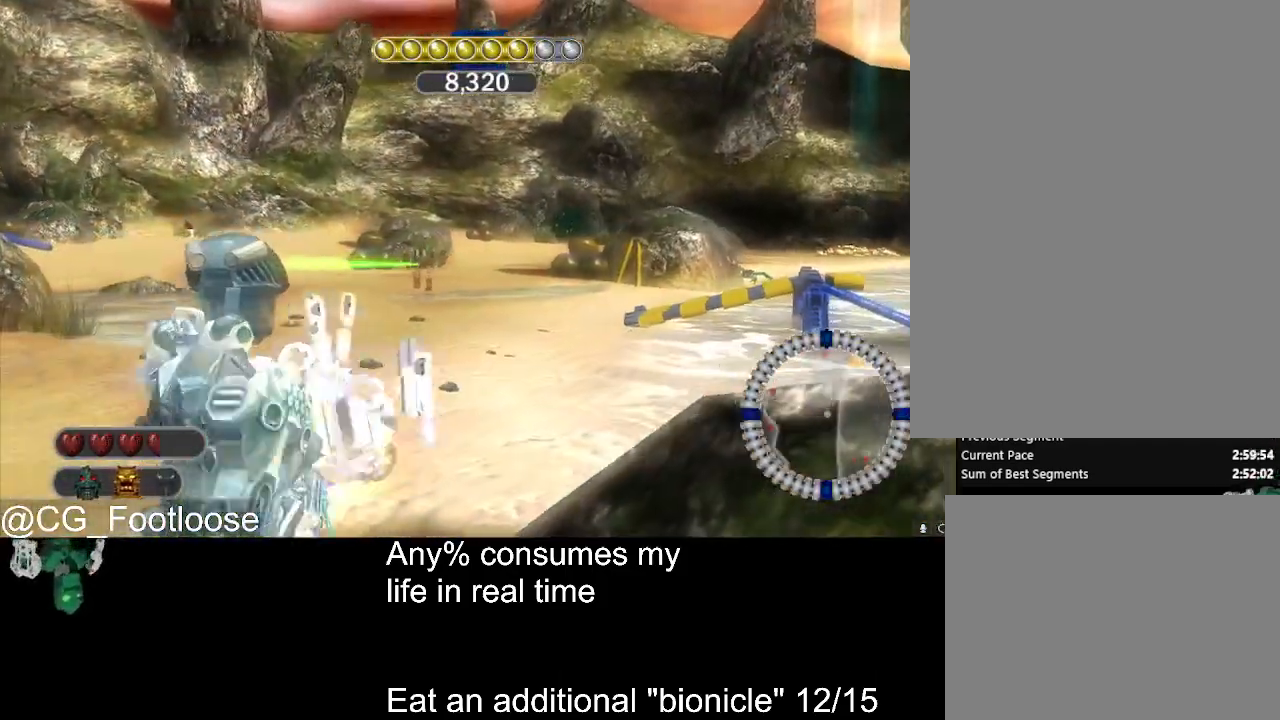
{"keys": ["d", "w"], "mouse": [], "events": [[134, "a", "down"], [134, "mouse_left", "down"], [167, "s", "up"], [267, "mouse_left", "up"], [317, "w", "down"], [367, "a", "up"], [367, "mouse_left", "down"], [450, "d", "down"], [450, "mouse_left", "up"]]}
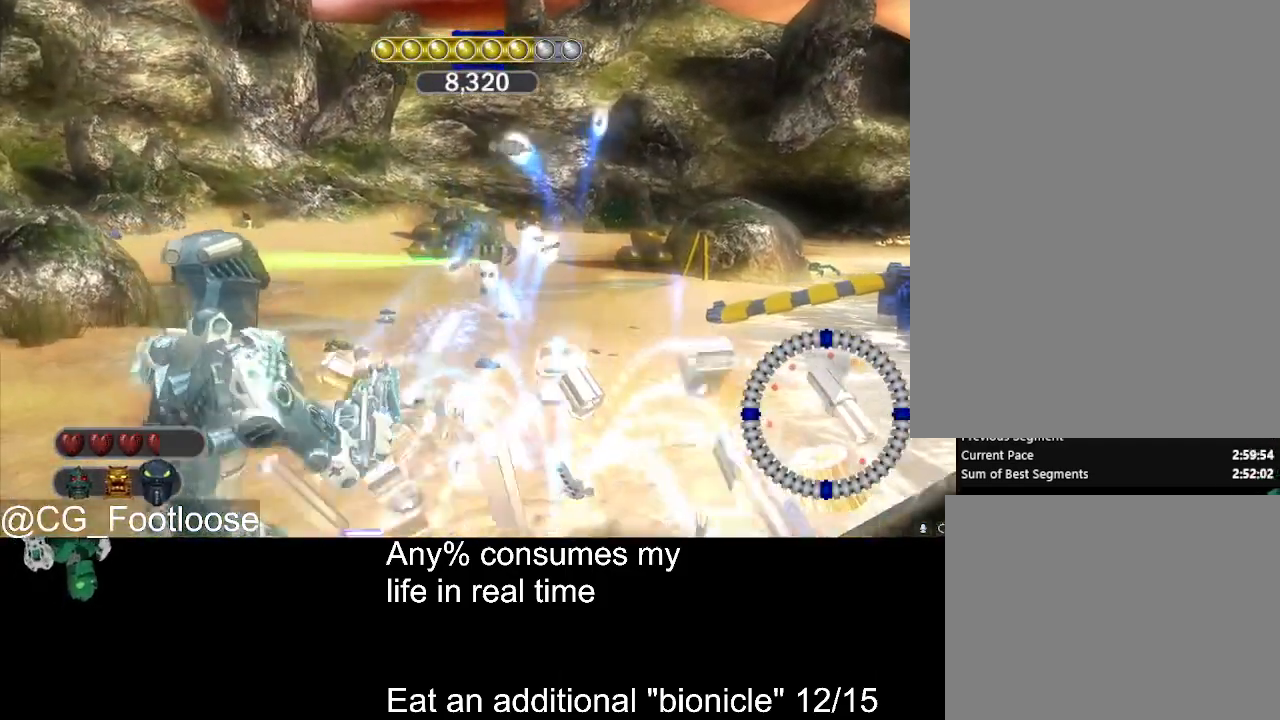
{"keys": ["a", "w"], "mouse": ["left"], "events": [[234, "mouse_wheel_down", "down"], [284, "d", "up"], [284, "mouse_wheel_down", "up"], [467, "a", "down"], [467, "mouse_left", "down"]]}
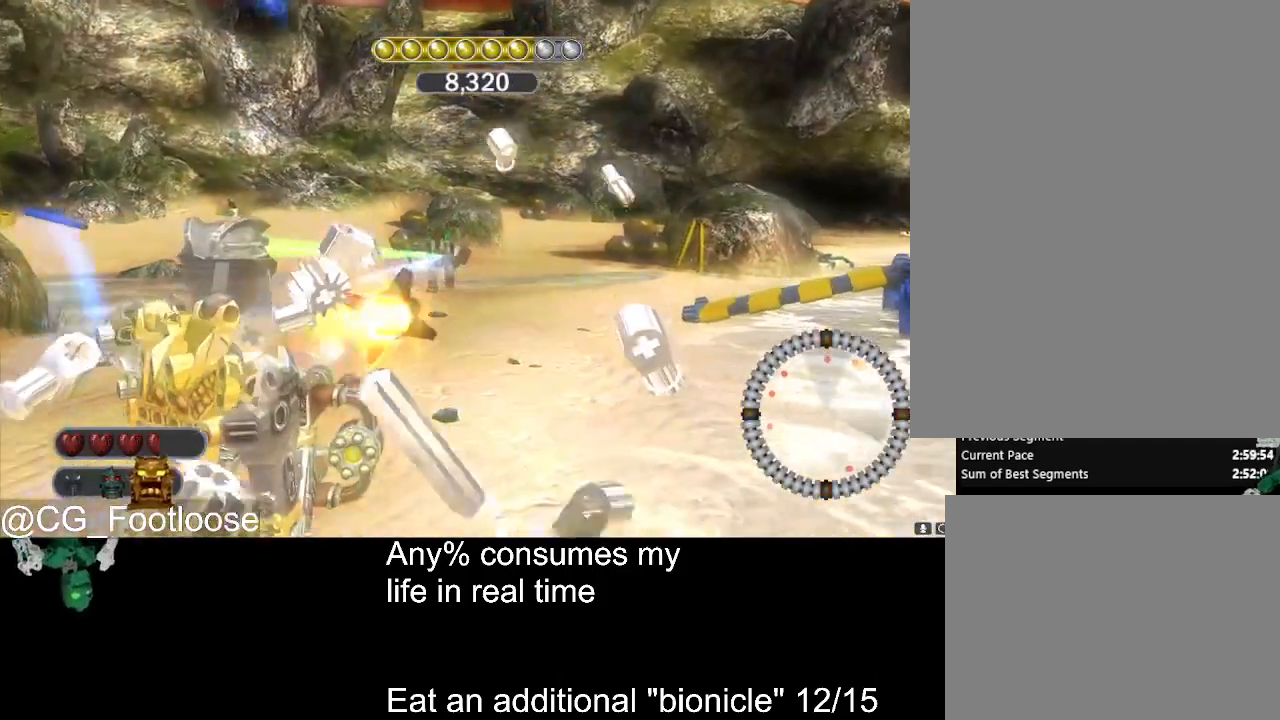
{"keys": ["w"], "mouse": [], "events": [[67, "mouse_left", "up"], [117, "a", "up"], [350, "mouse_wheel_down", "down"], [400, "mouse_wheel_down", "up"]]}
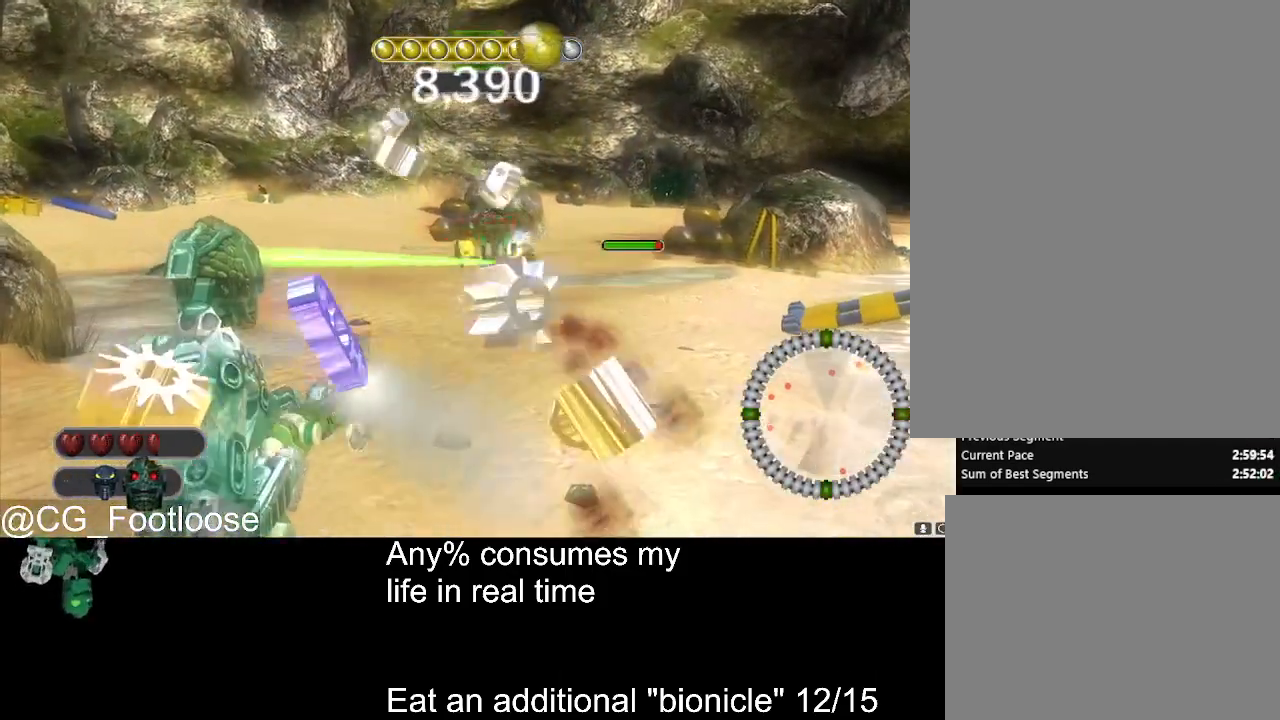
{"keys": ["w"], "mouse": [], "events": [[84, "d", "down"], [84, "mouse_left", "down"], [267, "d", "up"], [317, "mouse_left", "up"]]}
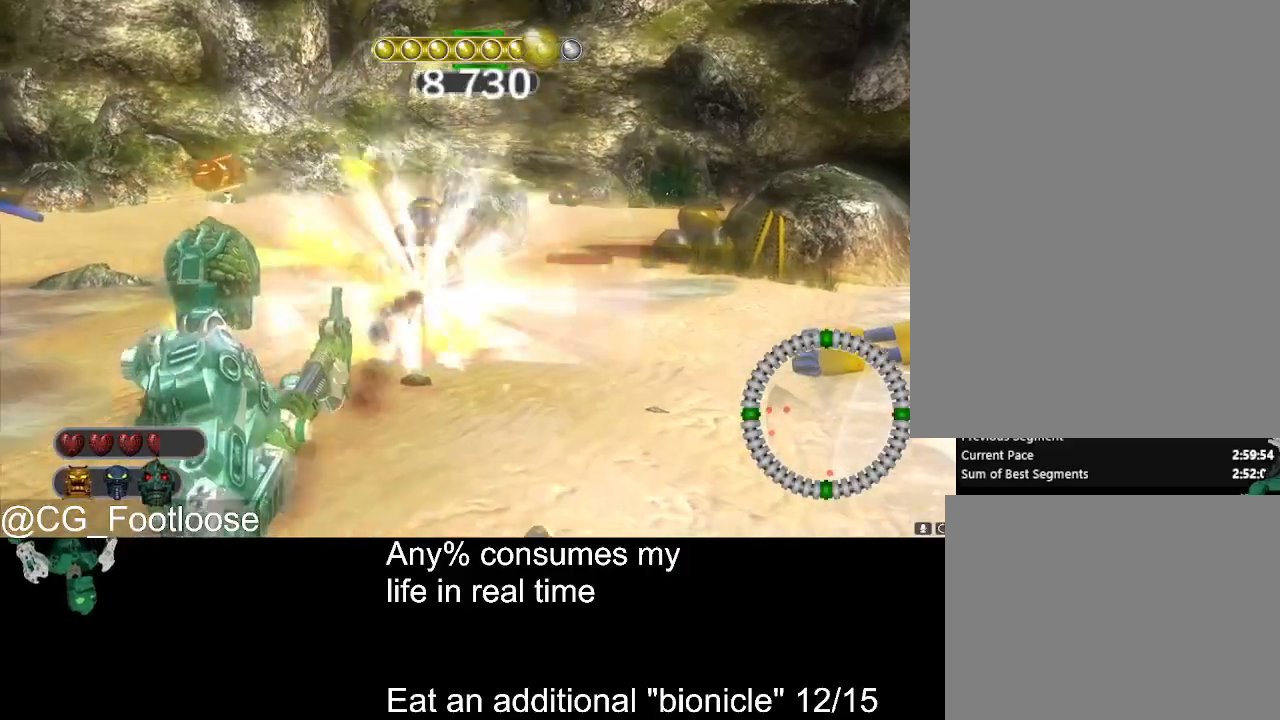
{"keys": ["w"], "mouse": [], "events": [[50, "a", "down"], [234, "a", "up"], [334, "mouse_wheel_up", "down"], [384, "mouse_wheel_up", "up"]]}
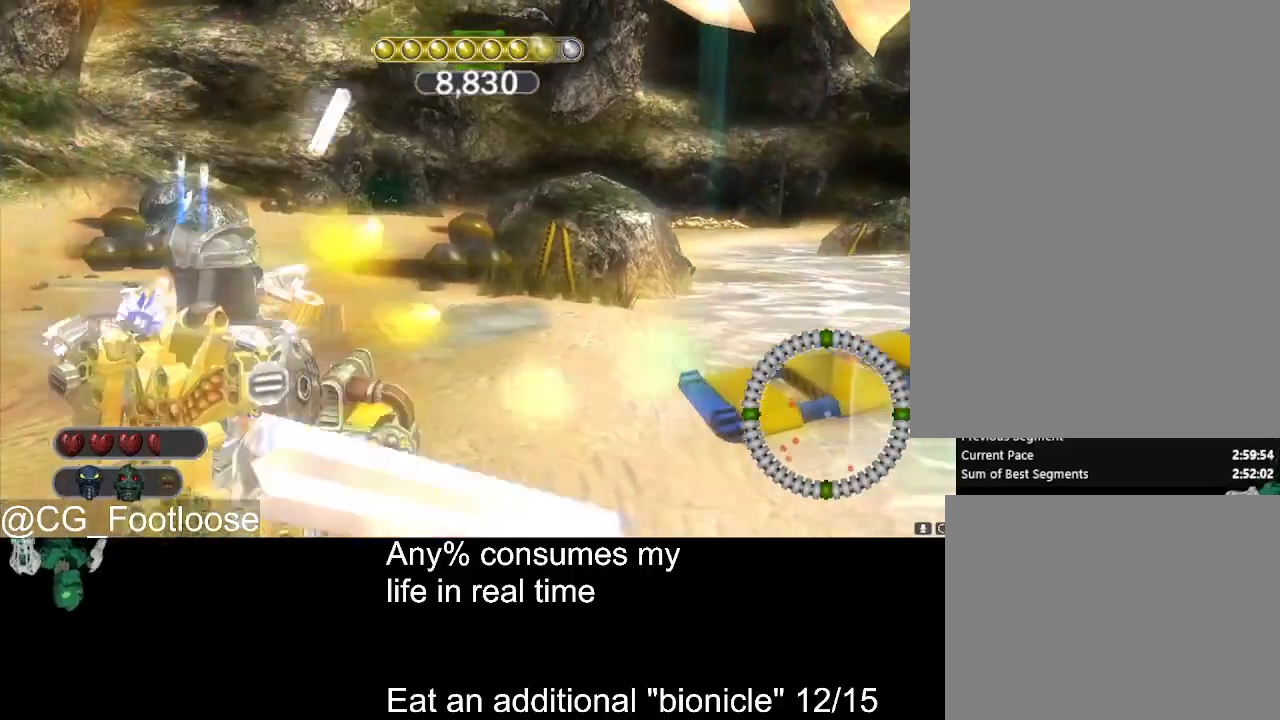
{"keys": ["w"], "mouse": ["left"], "events": [[67, "a", "down"], [117, "mouse_left", "down"], [200, "a", "up"], [200, "mouse_left", "up"], [300, "mouse_left", "down"], [400, "mouse_left", "up"], [484, "mouse_left", "down"]]}
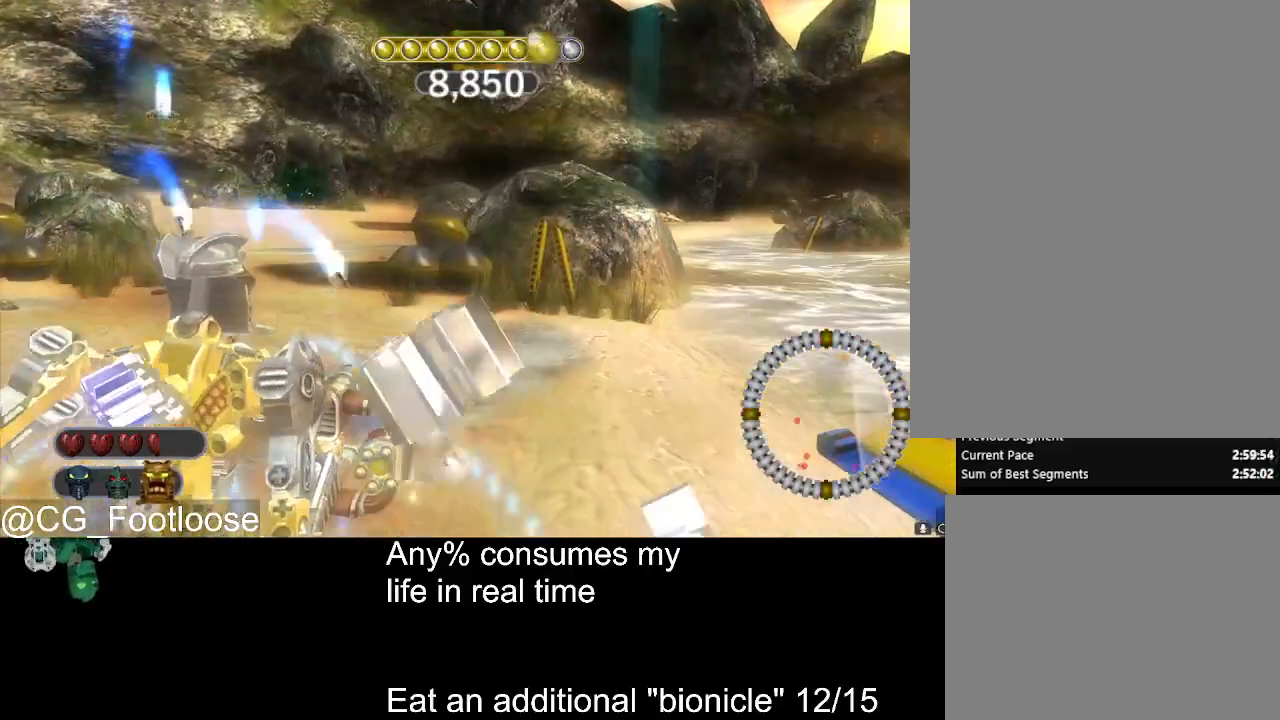
{"keys": ["w"], "mouse": ["left"], "events": [[34, "mouse_left", "up"], [134, "mouse_left", "down"], [184, "mouse_left", "up"], [267, "mouse_left", "down"], [367, "mouse_left", "up"], [450, "mouse_left", "down"]]}
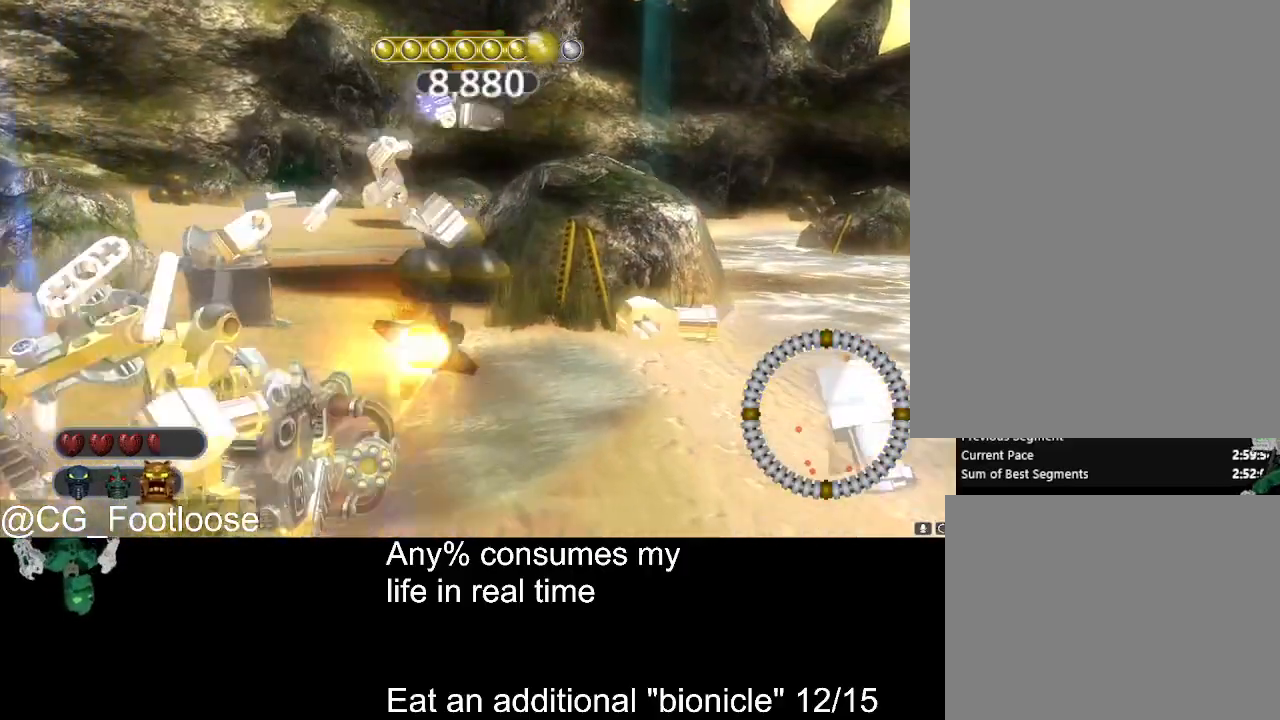
{"keys": ["w"], "mouse": [], "events": [[50, "mouse_left", "up"], [334, "mouse_wheel_down", "down"], [434, "mouse_wheel_down", "up"]]}
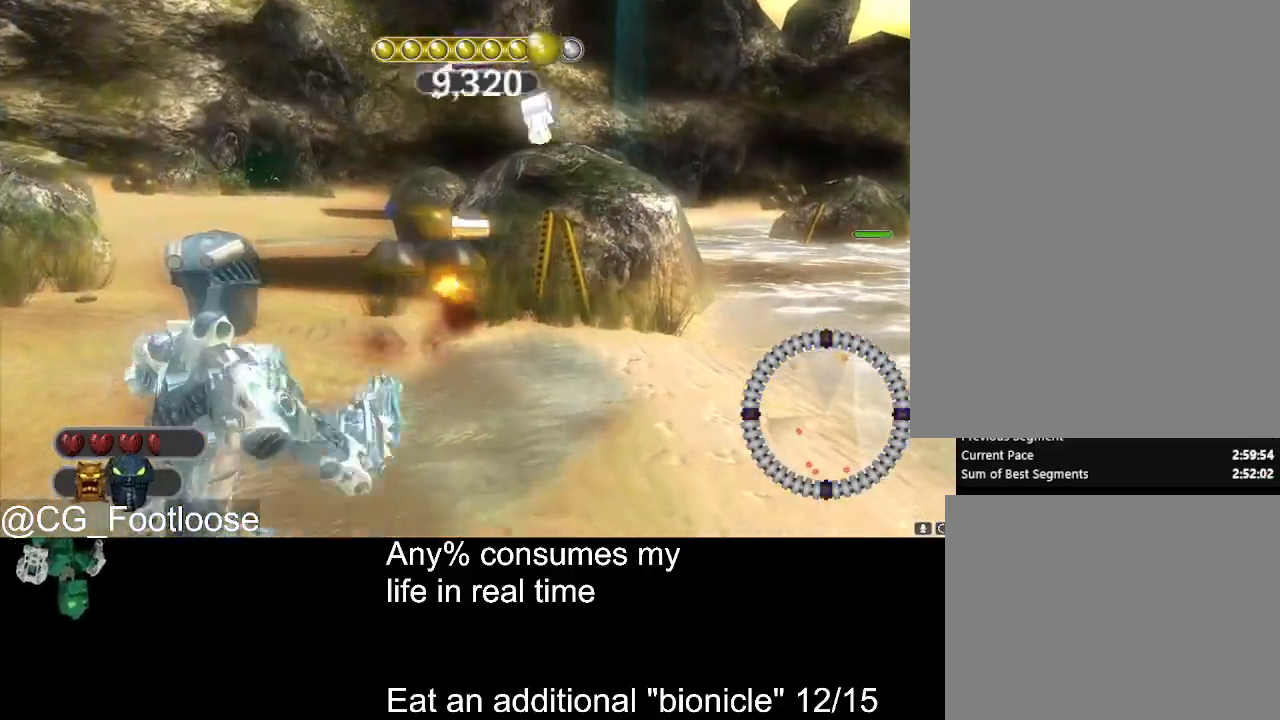
{"keys": ["w"], "mouse": [], "events": [[300, "mouse_wheel_up", "down"], [350, "mouse_wheel_up", "up"]]}
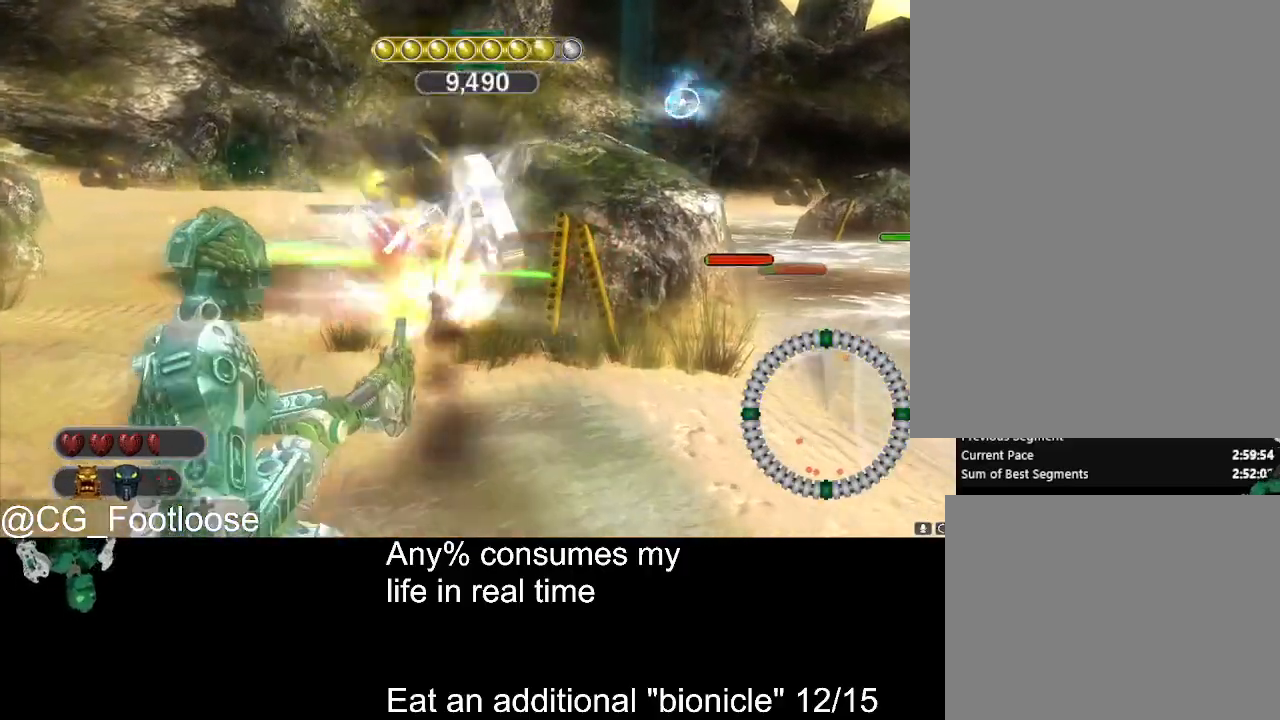
{"keys": ["d", "w"], "mouse": [], "events": [[84, "d", "down"], [217, "mouse_left", "down"], [417, "mouse_left", "up"]]}
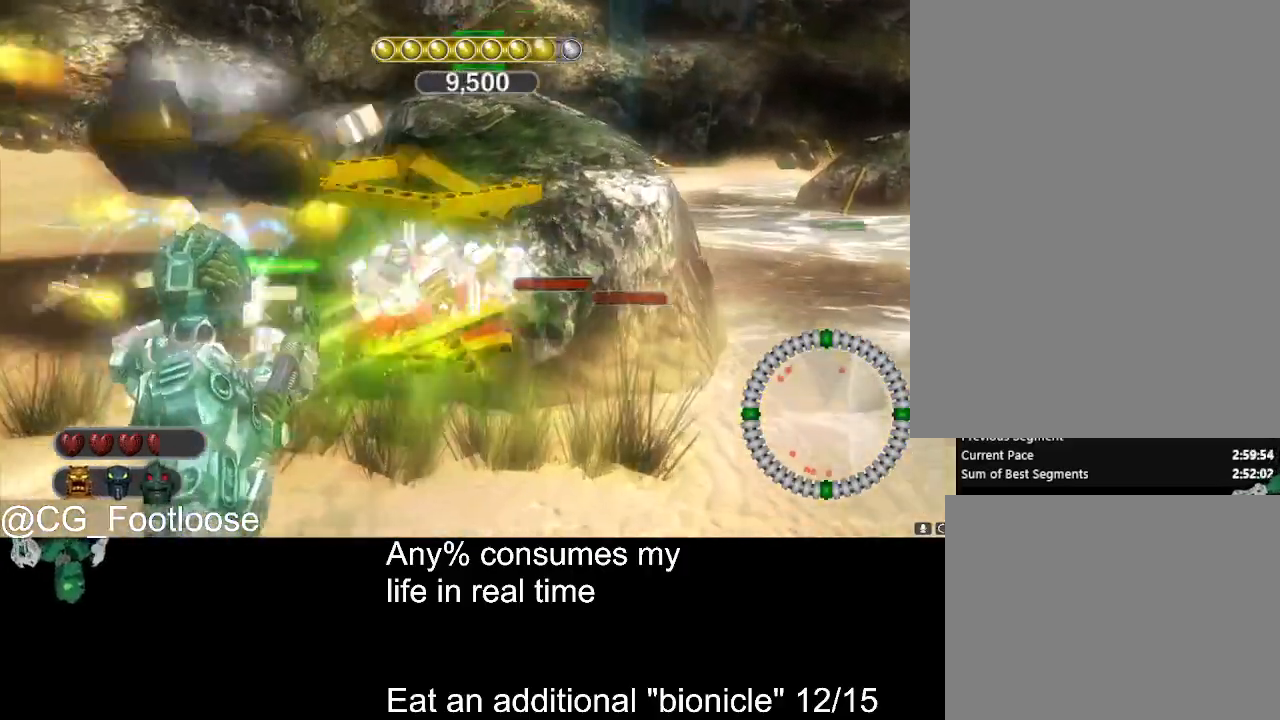
{"keys": ["a", "w"], "mouse": [], "events": [[100, "a", "down"], [100, "d", "up"]]}
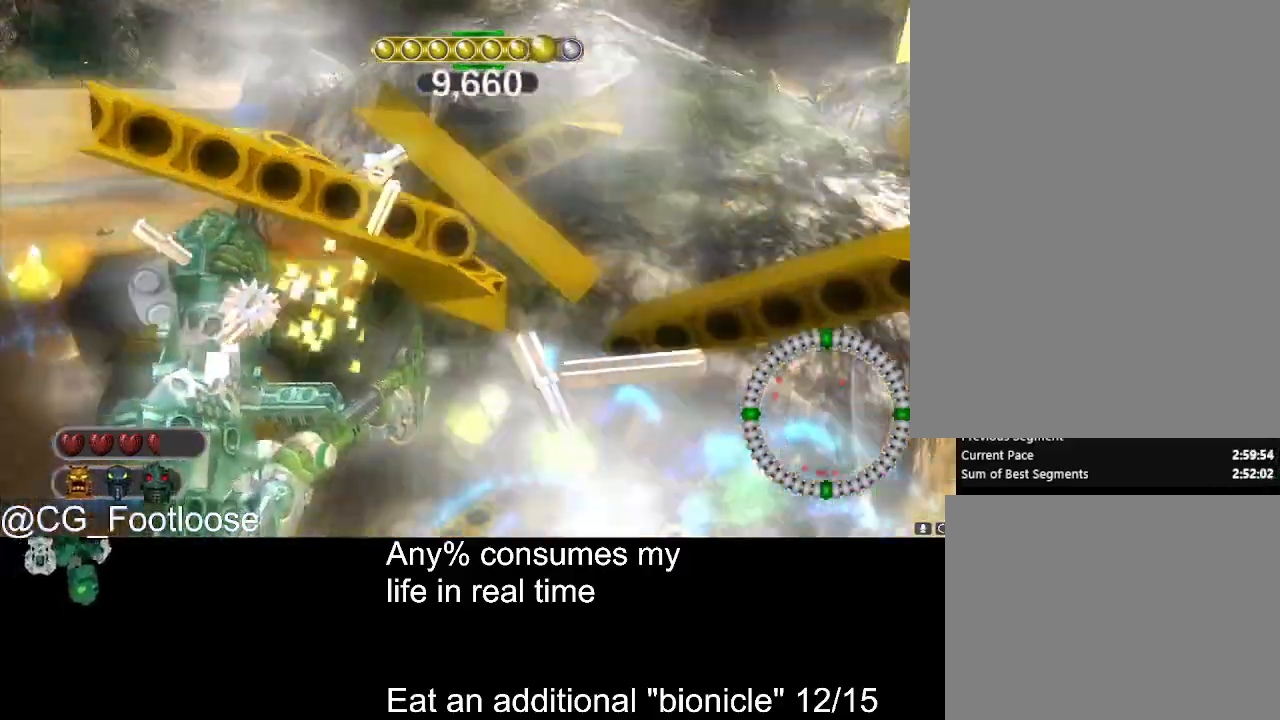
{"keys": ["a", "w"], "mouse": ["wheel_up"], "events": [[484, "mouse_wheel_up", "down"]]}
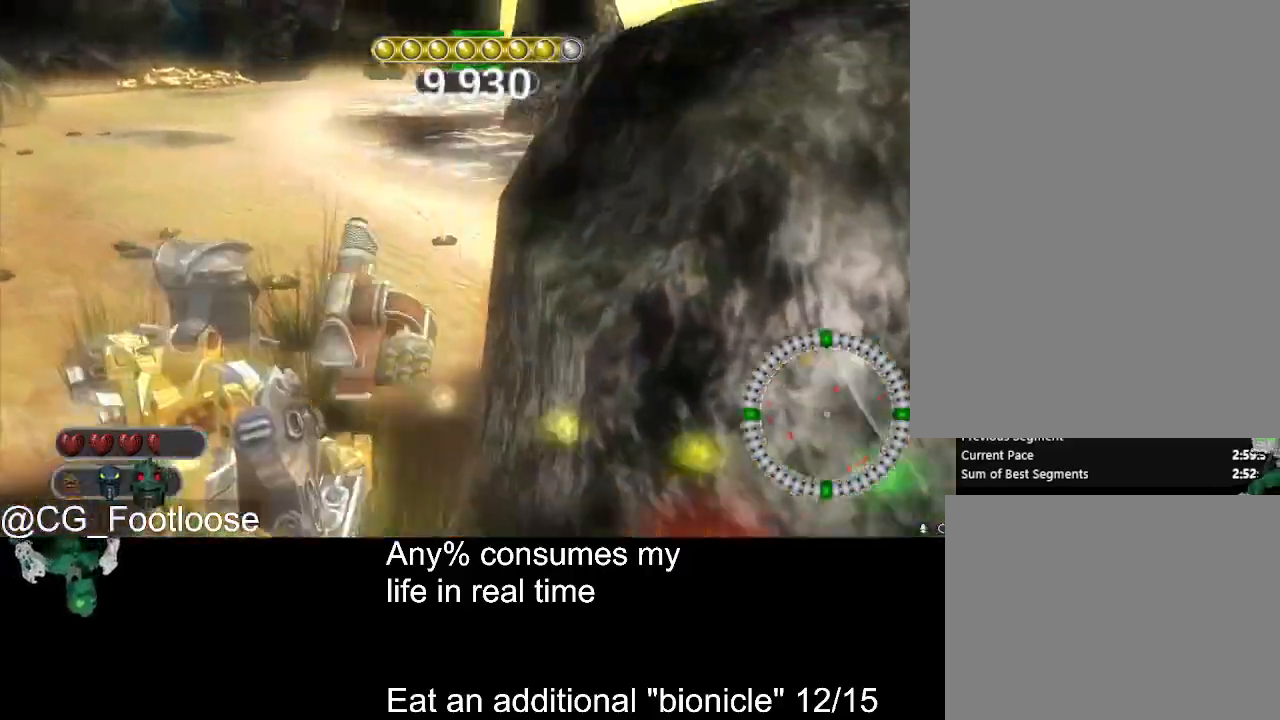
{"keys": ["w"], "mouse": [], "events": [[34, "mouse_wheel_up", "up"], [267, "mouse_left", "down"], [367, "mouse_left", "up"], [450, "a", "up"]]}
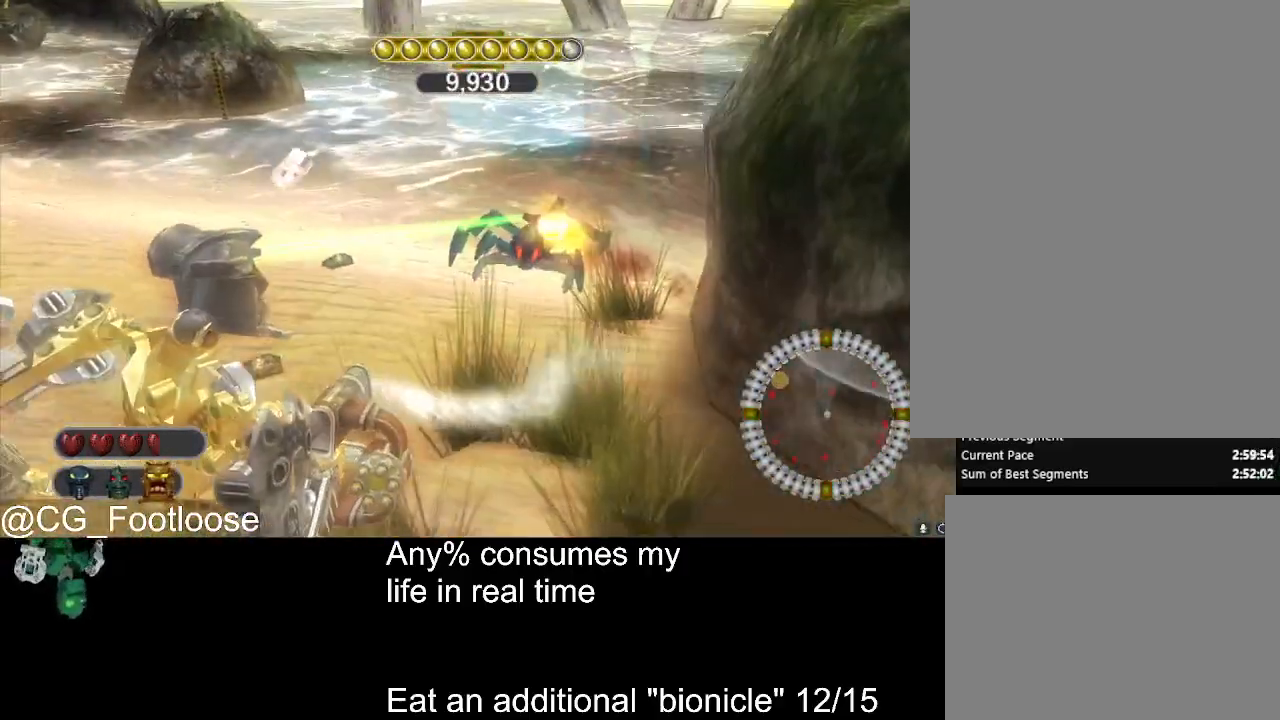
{"keys": ["a", "w"], "mouse": ["left"], "events": [[50, "d", "down"], [100, "mouse_wheel_down", "down"], [150, "mouse_wheel_down", "up"], [334, "d", "up"], [384, "mouse_left", "down"], [467, "a", "down"]]}
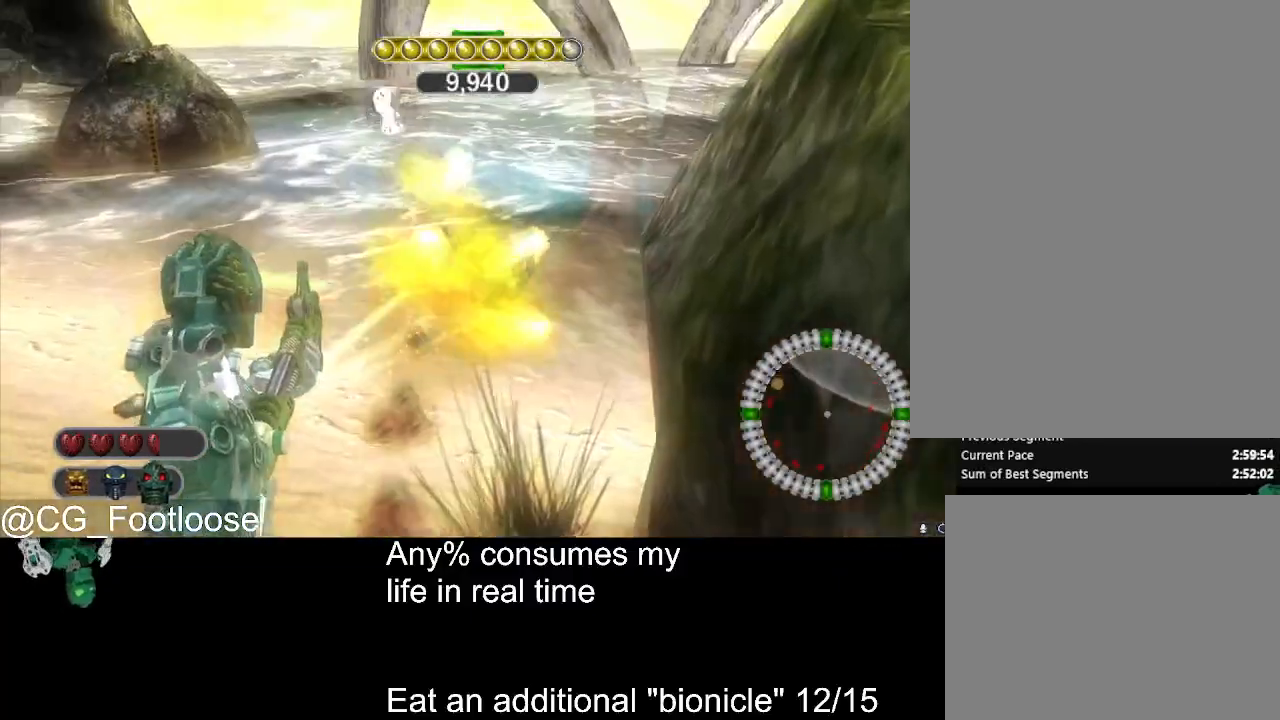
{"keys": ["d", "w"], "mouse": [], "events": [[67, "mouse_left", "up"], [117, "d", "down"], [167, "a", "up"]]}
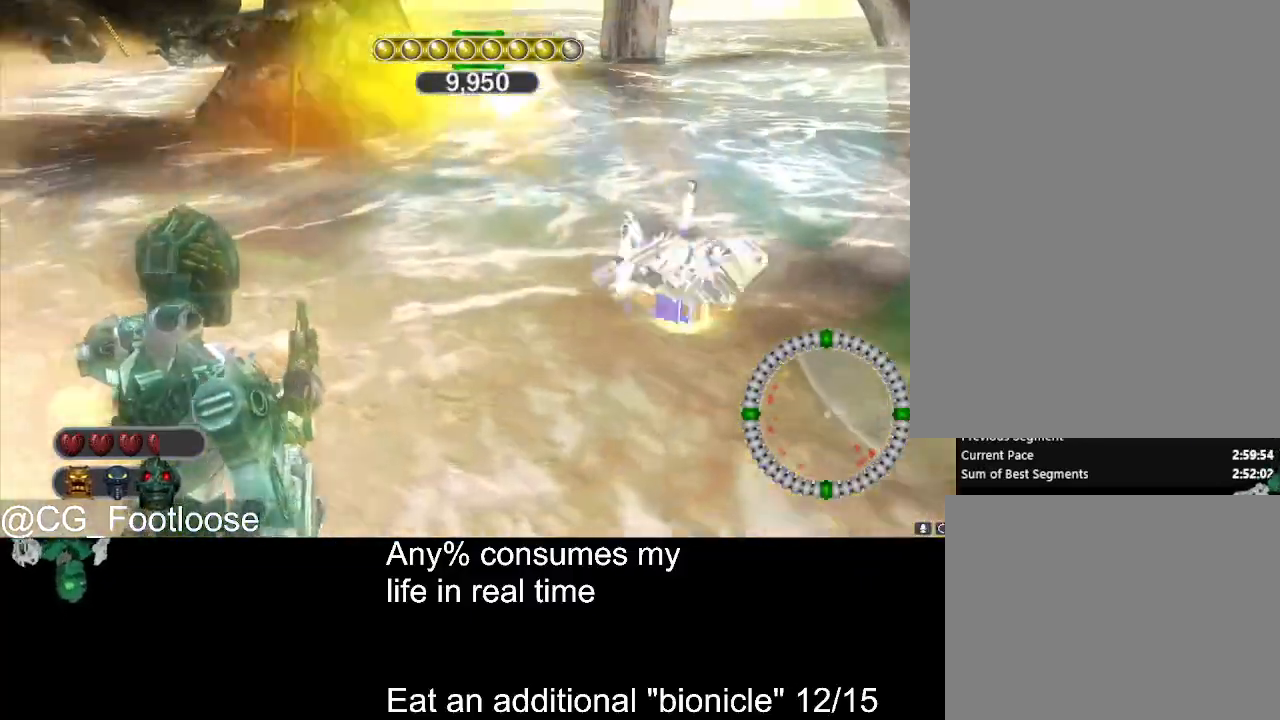
{"keys": ["a", "w"], "mouse": [], "events": [[500, "a", "down"], [500, "d", "up"]]}
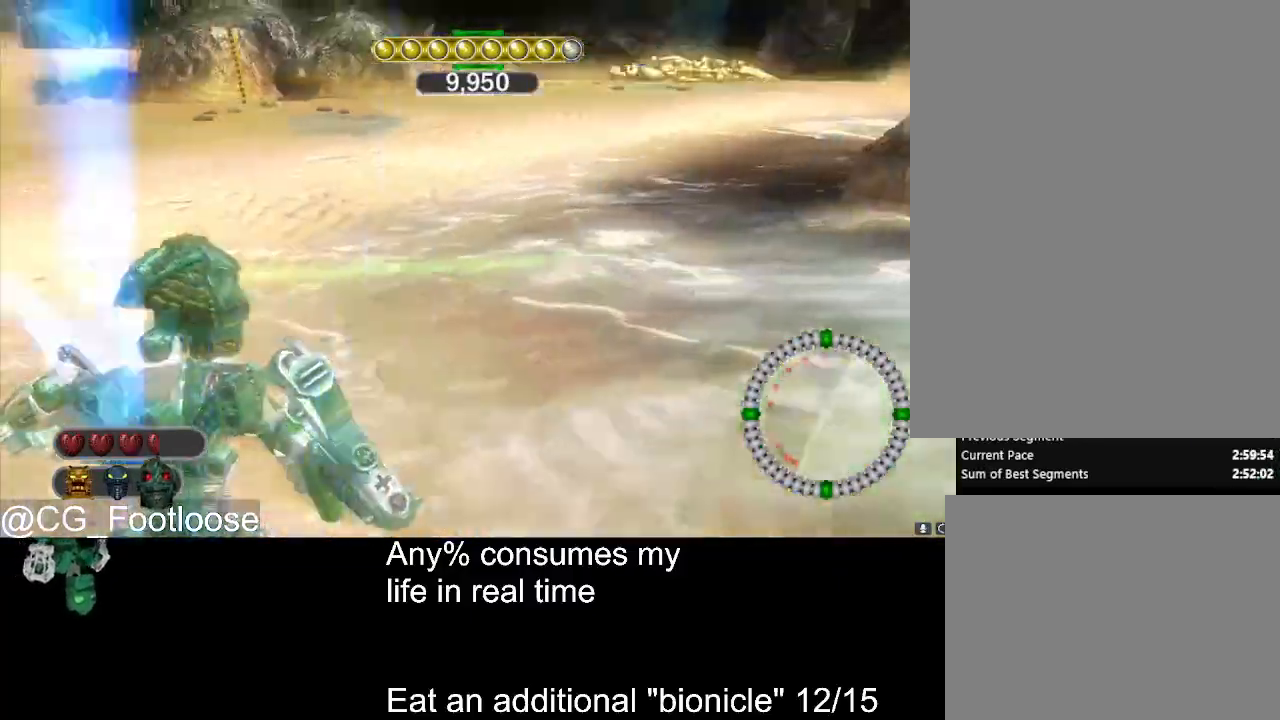
{"keys": ["a", "w"], "mouse": ["wheel_up"], "events": [[467, "mouse_wheel_up", "down"]]}
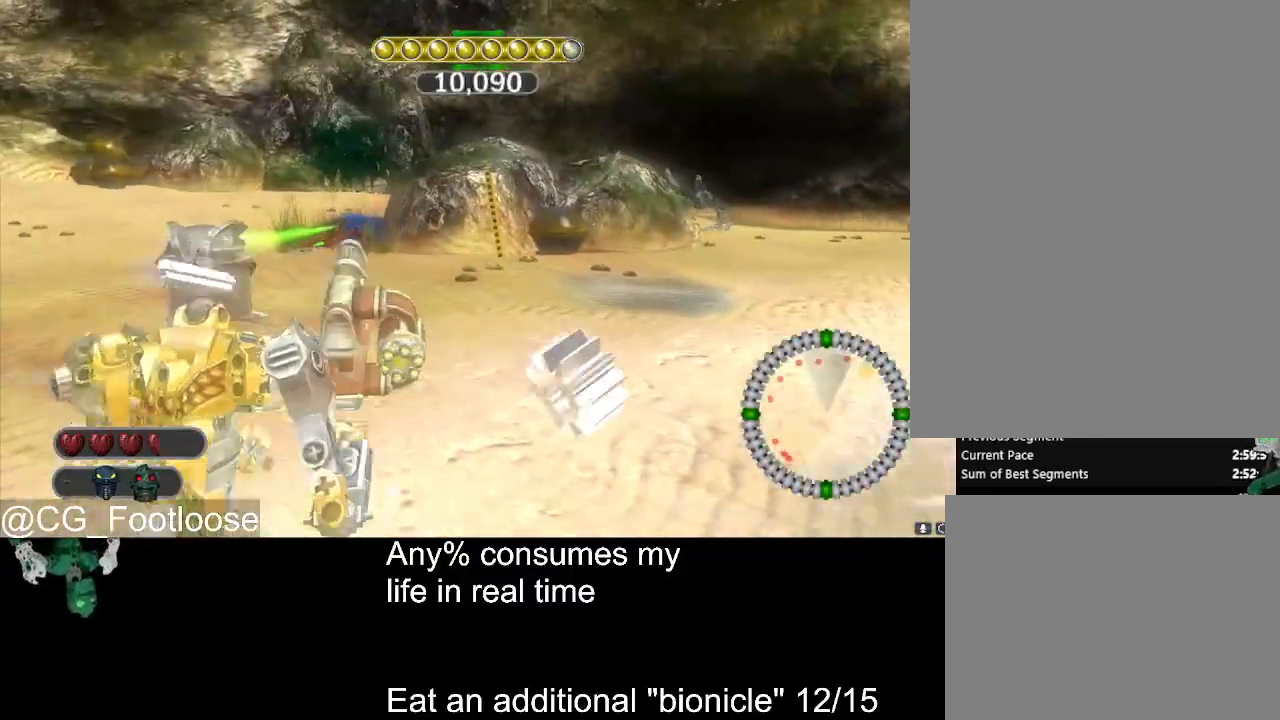
{"keys": ["d", "w"], "mouse": [], "events": [[17, "mouse_wheel_up", "up"], [200, "mouse_left", "down"], [350, "a", "up"], [350, "mouse_left", "up"], [484, "d", "down"]]}
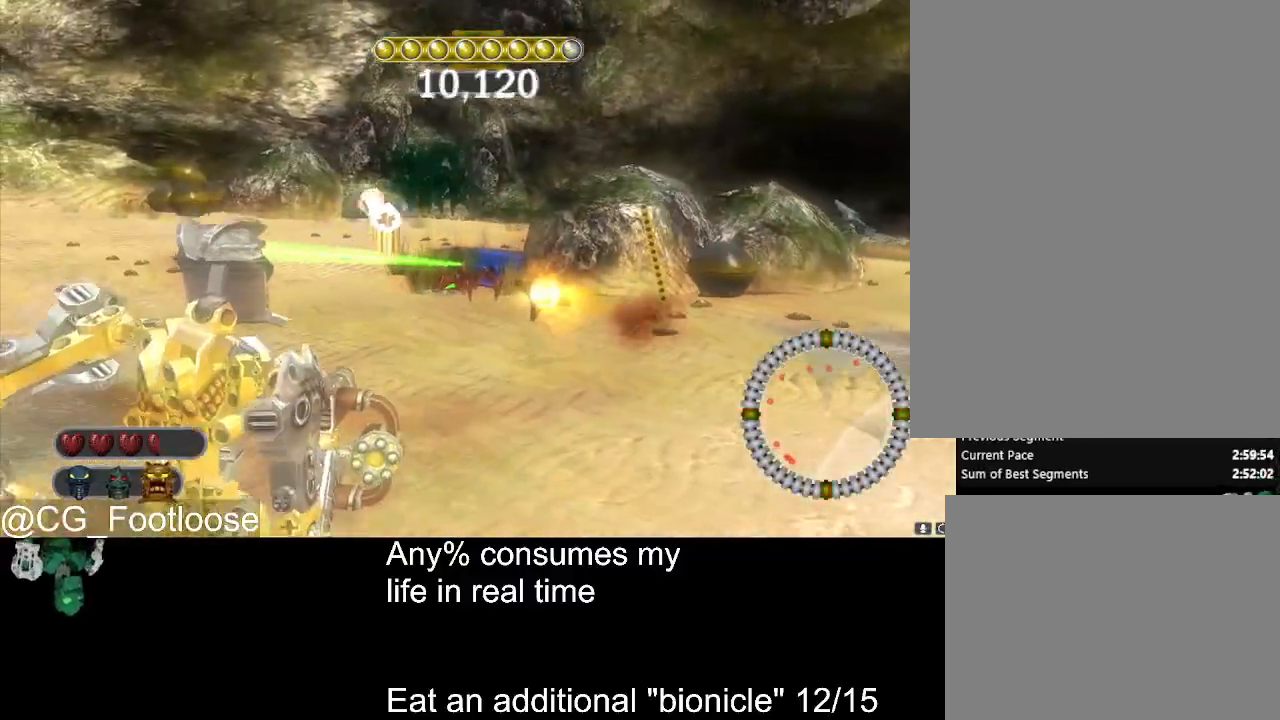
{"keys": ["a", "w"], "mouse": [], "events": [[84, "d", "up"], [84, "mouse_wheel_down", "down"], [134, "mouse_wheel_down", "up"], [317, "mouse_left", "down"], [367, "a", "down"], [500, "mouse_left", "up"]]}
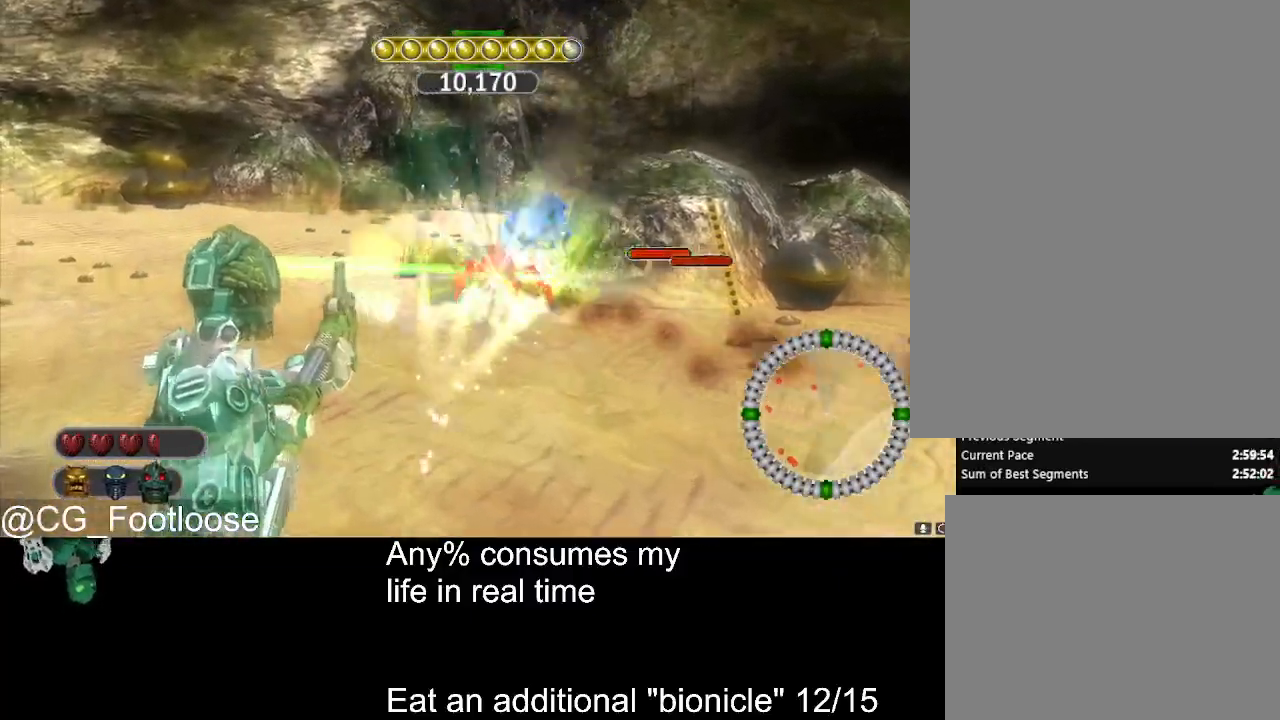
{"keys": ["a", "w"], "mouse": [], "events": []}
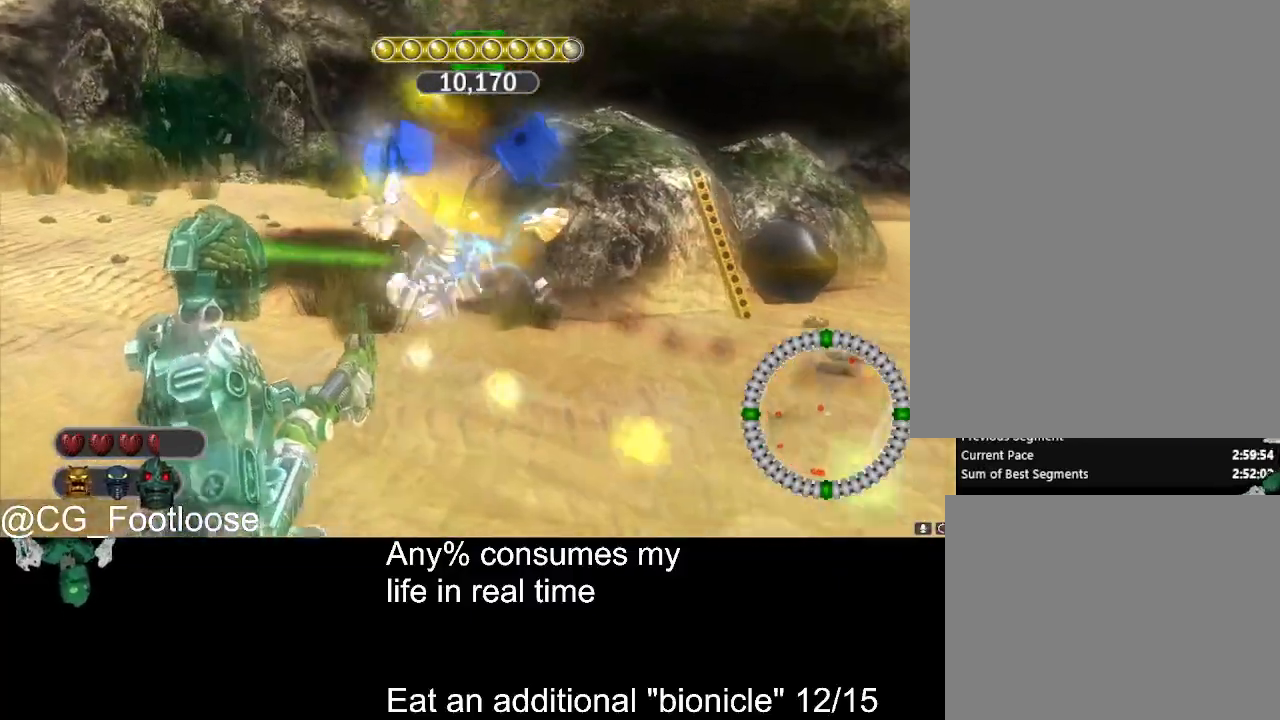
{"keys": ["d", "w"], "mouse": [], "events": [[67, "mouse_left", "down"], [350, "mouse_left", "up"], [400, "a", "up"], [400, "d", "down"]]}
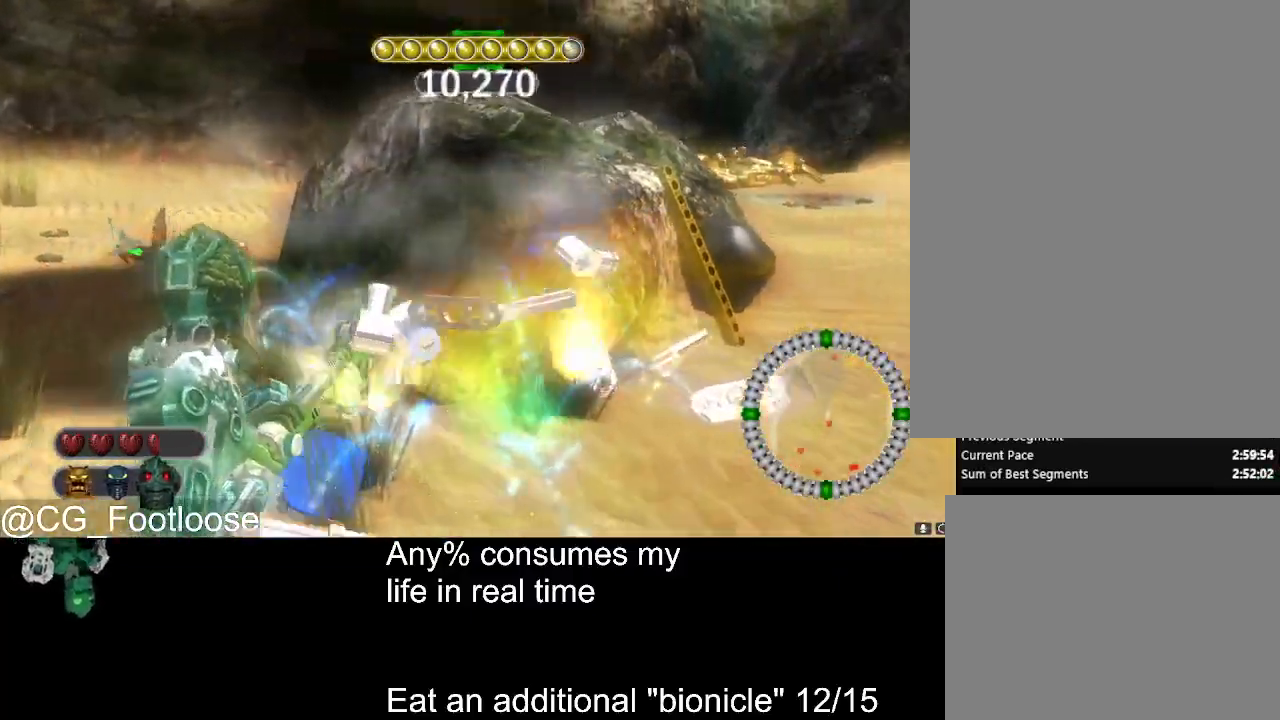
{"keys": ["a", "w"], "mouse": [], "events": [[217, "a", "down"], [217, "d", "up"]]}
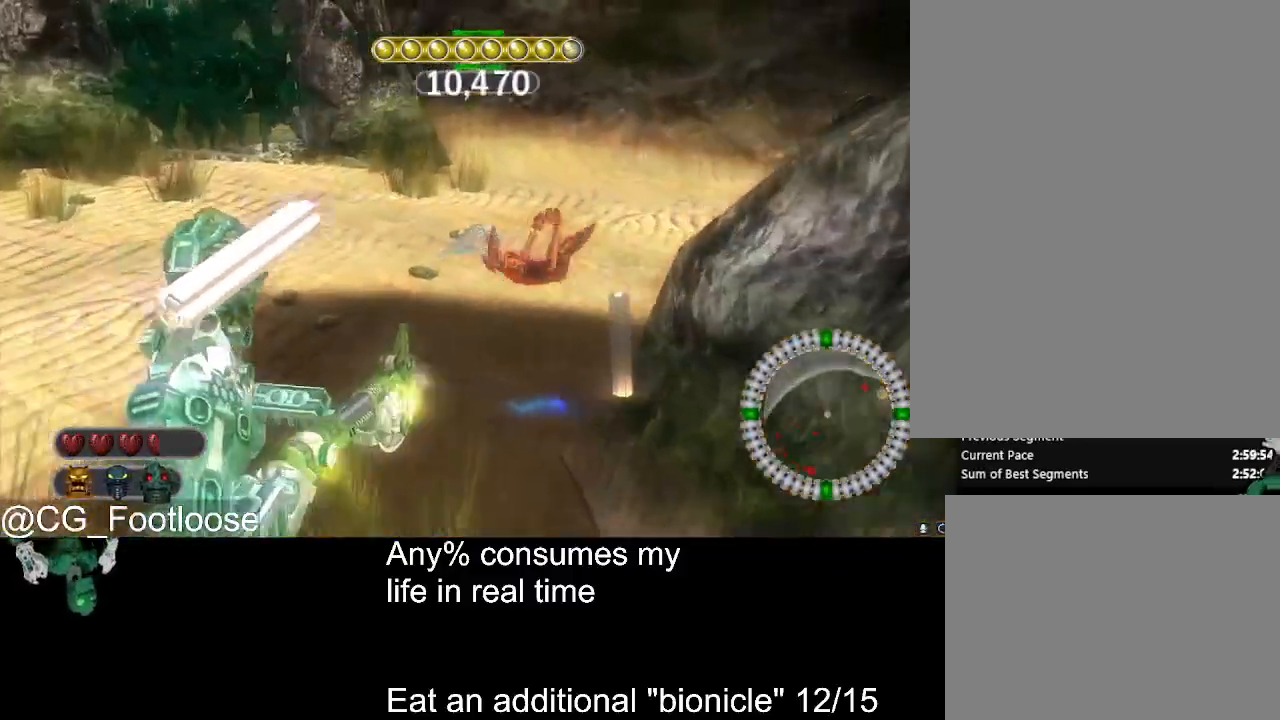
{"keys": ["a", "w"], "mouse": [], "events": []}
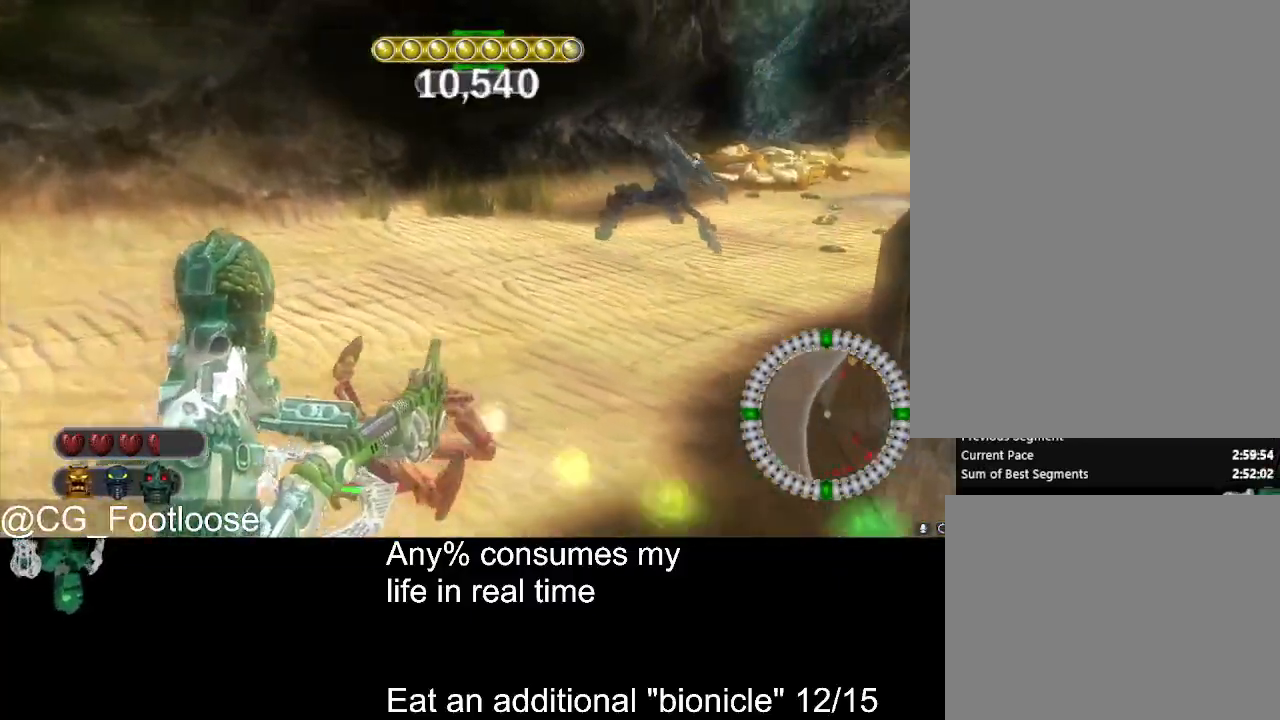
{"keys": ["a", "w"], "mouse": [], "events": [[17, "a", "up"], [17, "d", "down"], [167, "d", "up"], [400, "a", "down"]]}
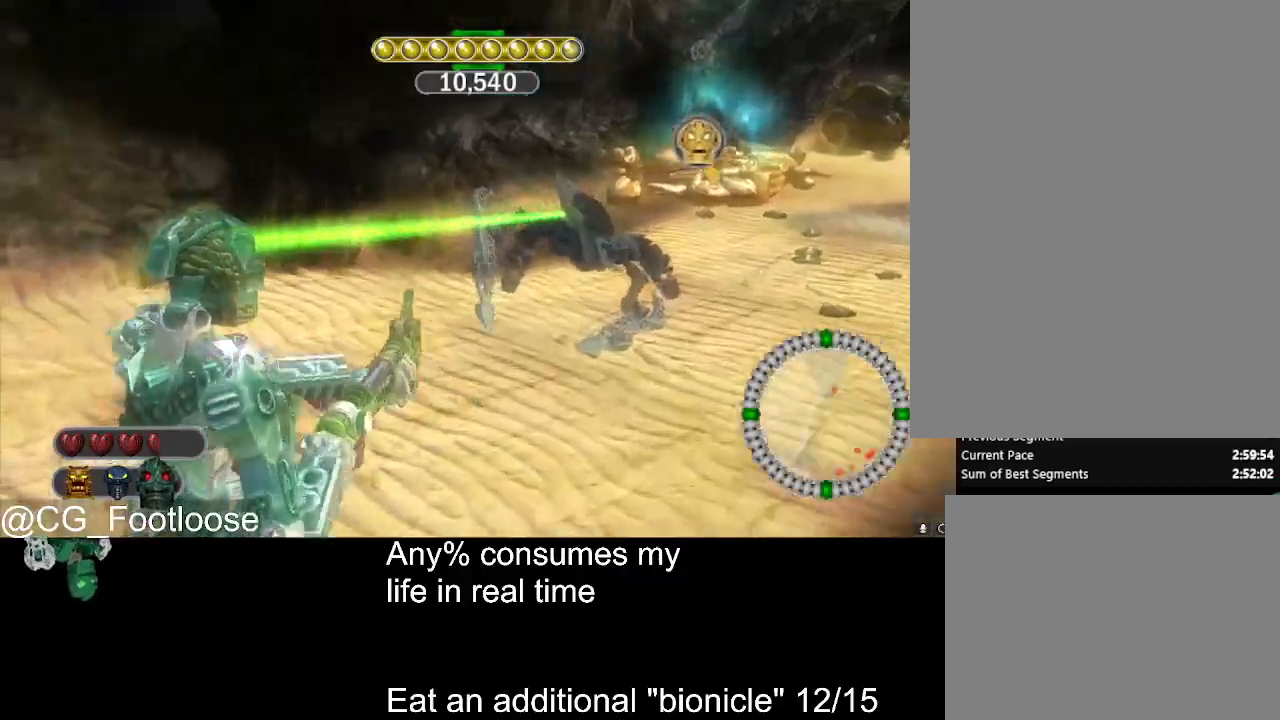
{"keys": ["d", "w"], "mouse": [], "events": [[84, "w", "up"], [134, "mouse_left", "down"], [217, "d", "down"], [267, "mouse_left", "up"], [317, "d", "up"], [317, "w", "down"], [367, "a", "up"], [417, "d", "down"]]}
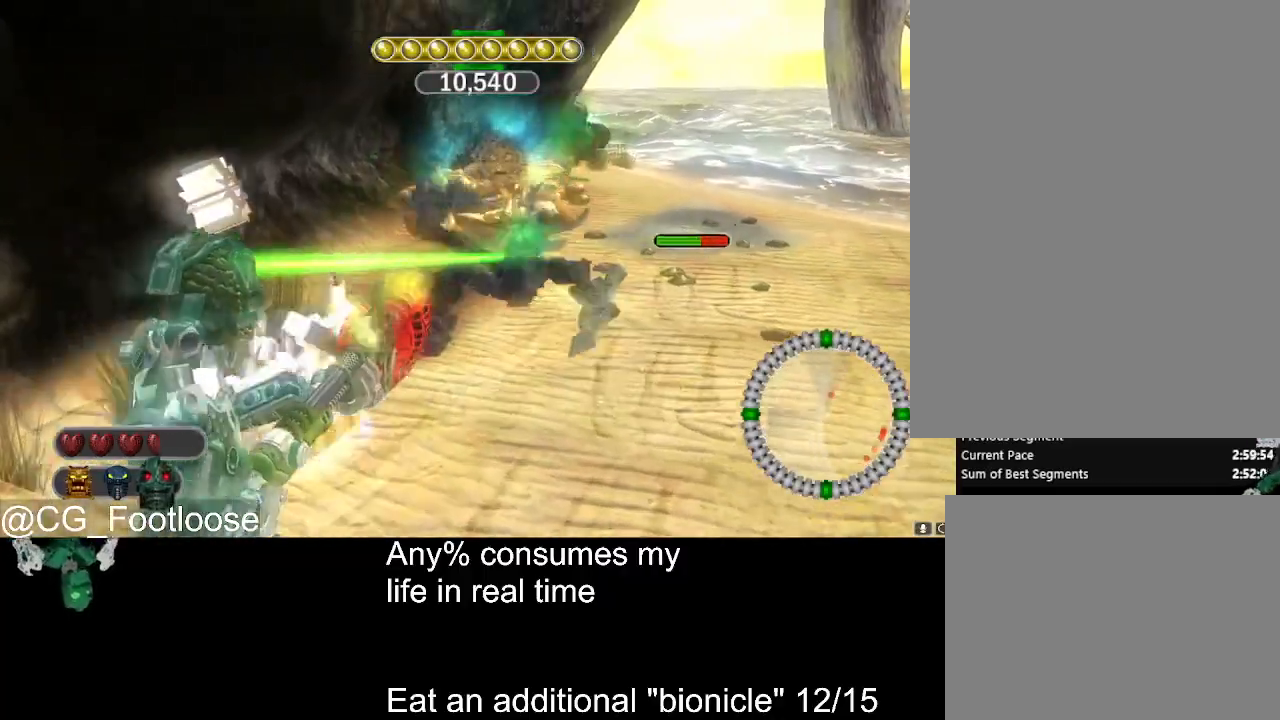
{"keys": ["d"], "mouse": [], "events": [[50, "d", "up"], [150, "a", "down"], [150, "w", "up"], [284, "a", "up"], [334, "d", "down"]]}
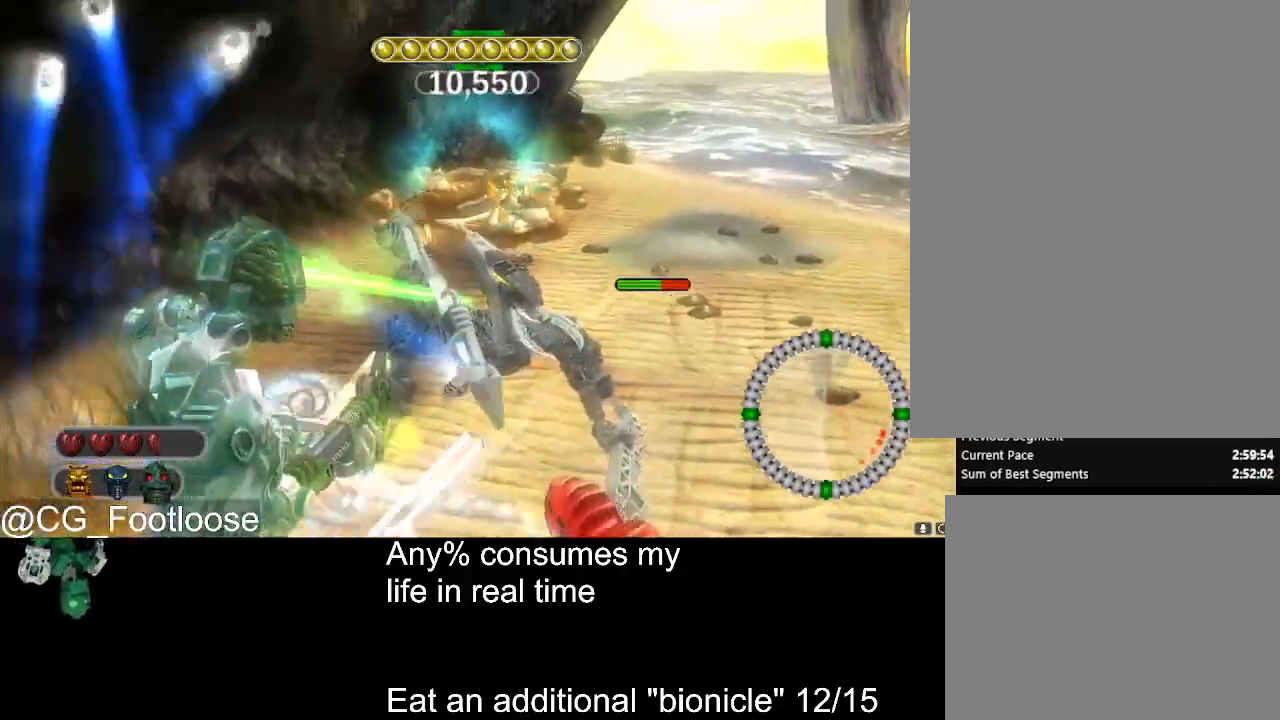
{"keys": ["a", "space", "w"], "mouse": [], "events": [[250, "w", "down"], [434, "d", "up"], [434, "space", "down"], [484, "a", "down"]]}